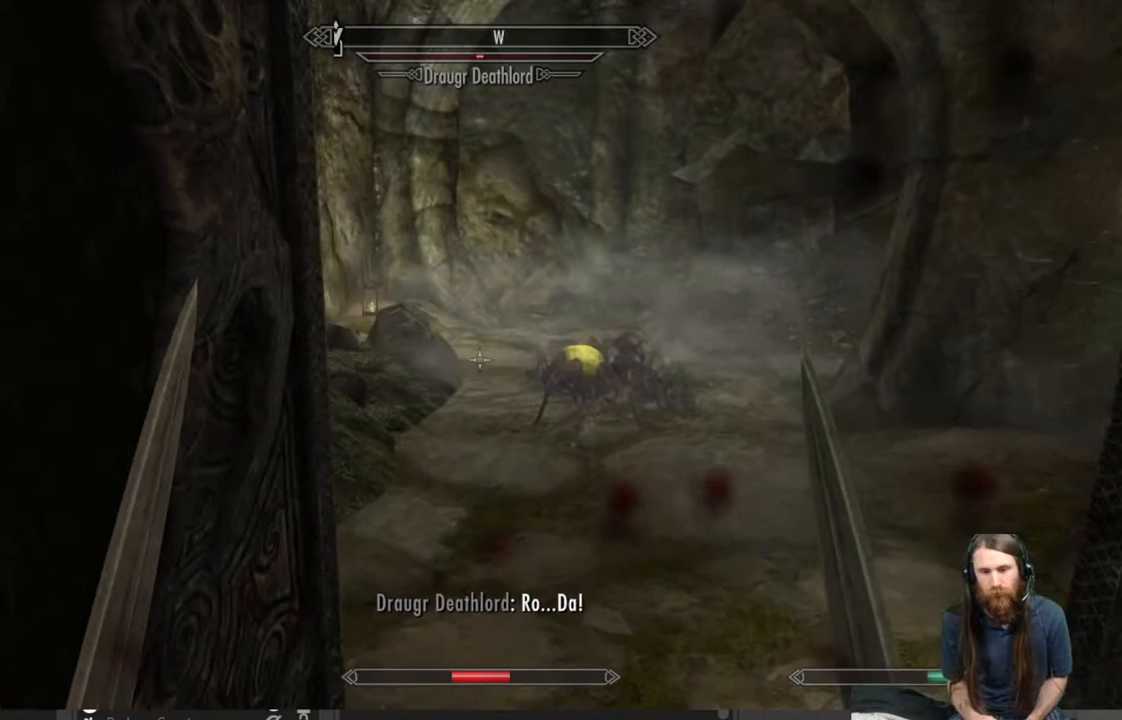
Gameplay with a controller (Xbox layout); each line is a JSON object with the inputs held at the frame after it. "events" lists button and stick changes between this image and that frame as [ms after this image, input, new state], when the widget could be followed in between.
{"buttons": [], "left_stick": "up", "right_stick": "center", "events": [[17, "right_stick", "center"], [233, "right_stick", "right"], [383, "L1", "up"], [400, "right_stick", "center"]]}
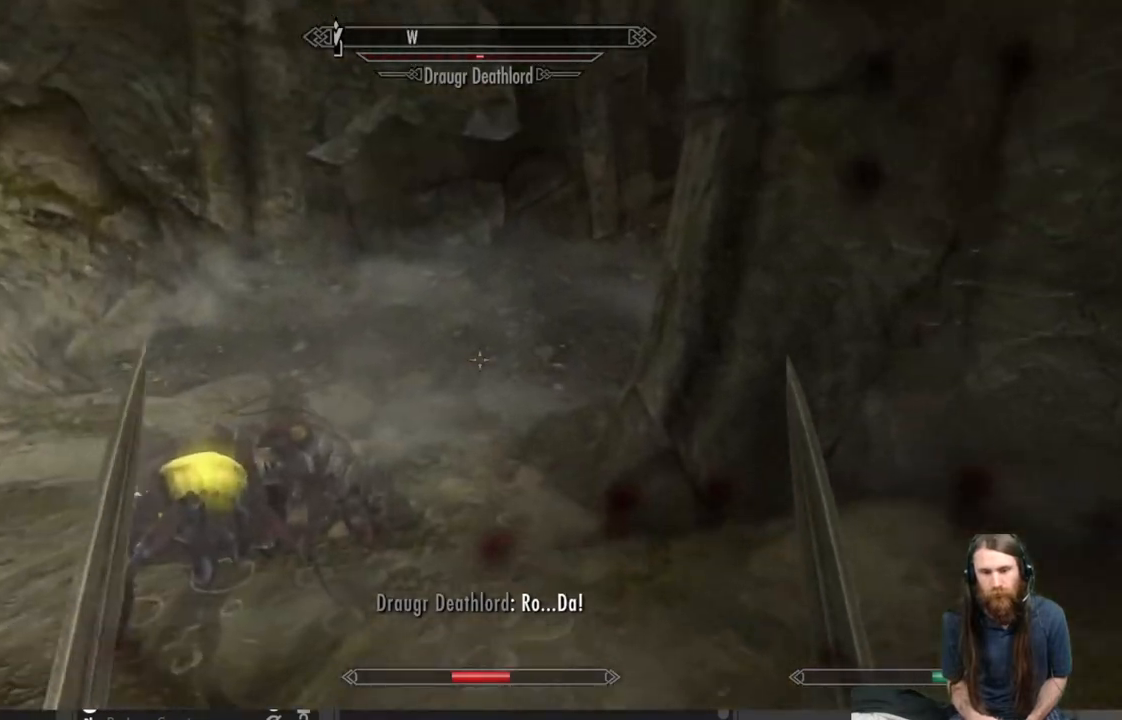
{"buttons": [], "left_stick": "left", "right_stick": "right", "events": [[117, "right_stick", "right"], [467, "left_stick", "left"]]}
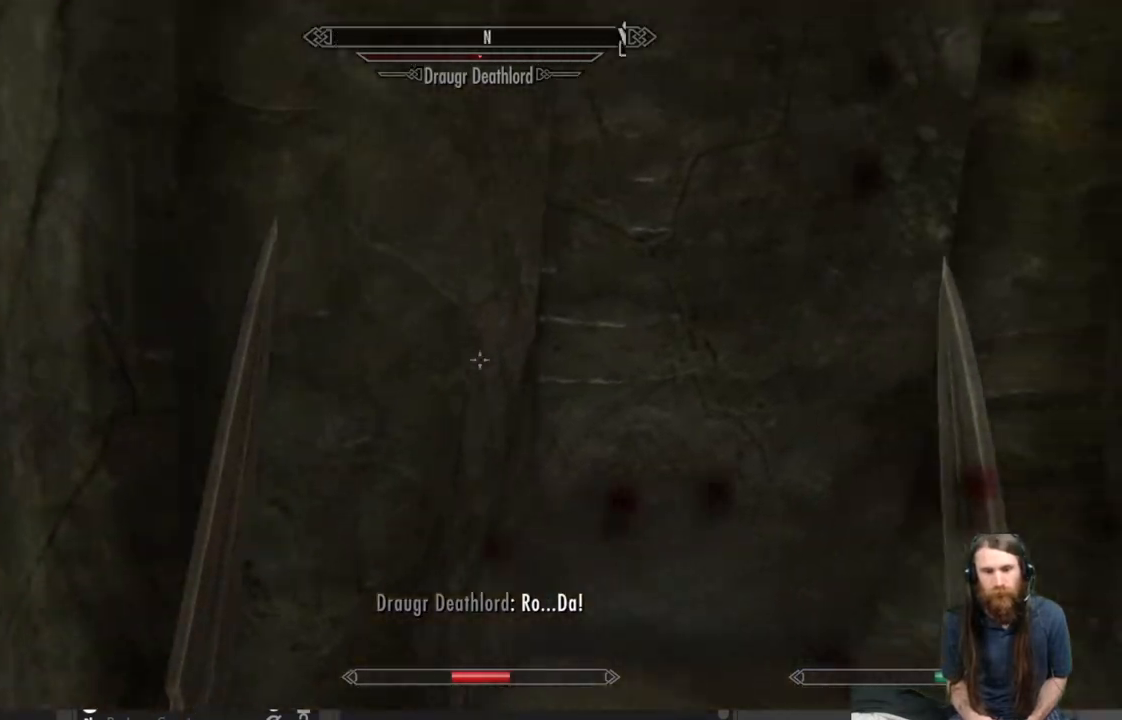
{"buttons": [], "left_stick": "down", "right_stick": "right", "events": [[17, "left_stick", "down-left"], [367, "left_stick", "down"]]}
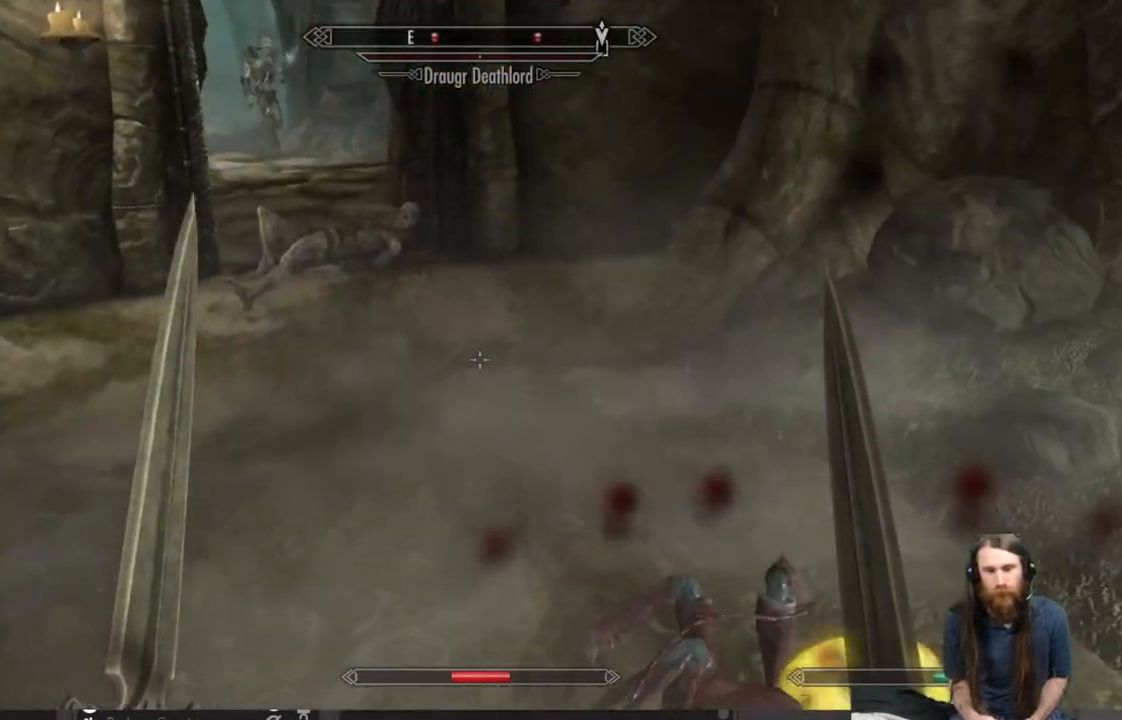
{"buttons": [], "left_stick": "center", "right_stick": "center", "events": [[83, "right_stick", "down"], [133, "left_stick", "down-left"], [217, "right_stick", "center"], [433, "left_stick", "center"]]}
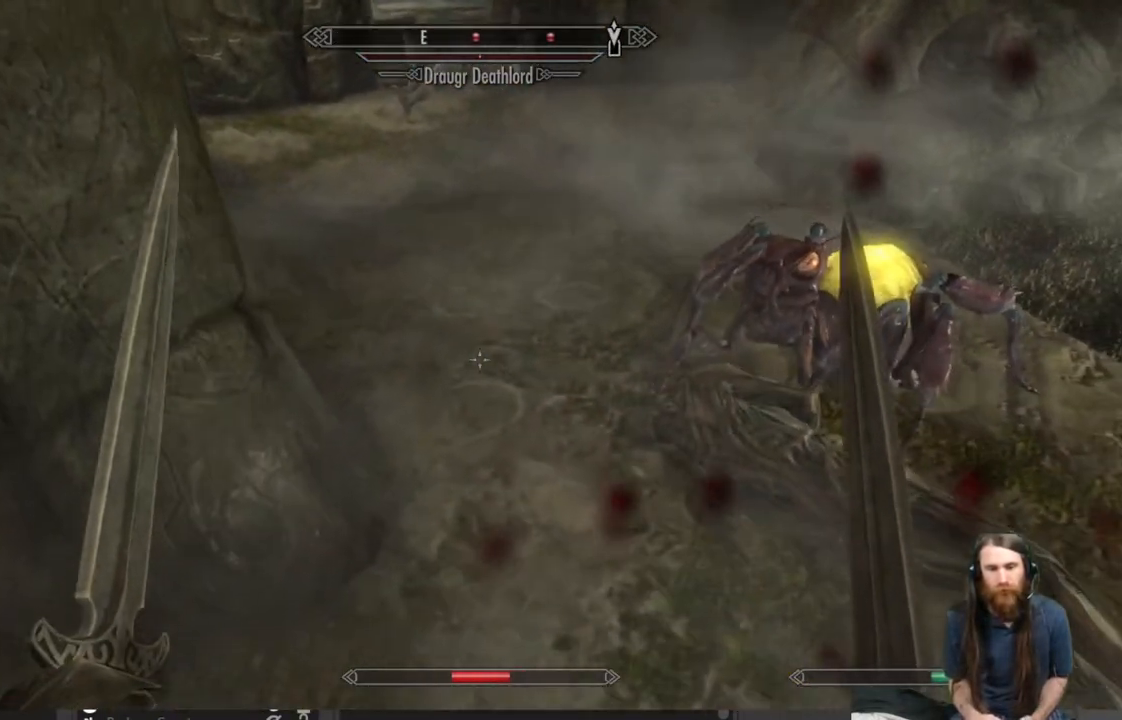
{"buttons": [], "left_stick": "center", "right_stick": "center", "events": [[233, "DPAD_UP", "down"], [333, "DPAD_UP", "up"]]}
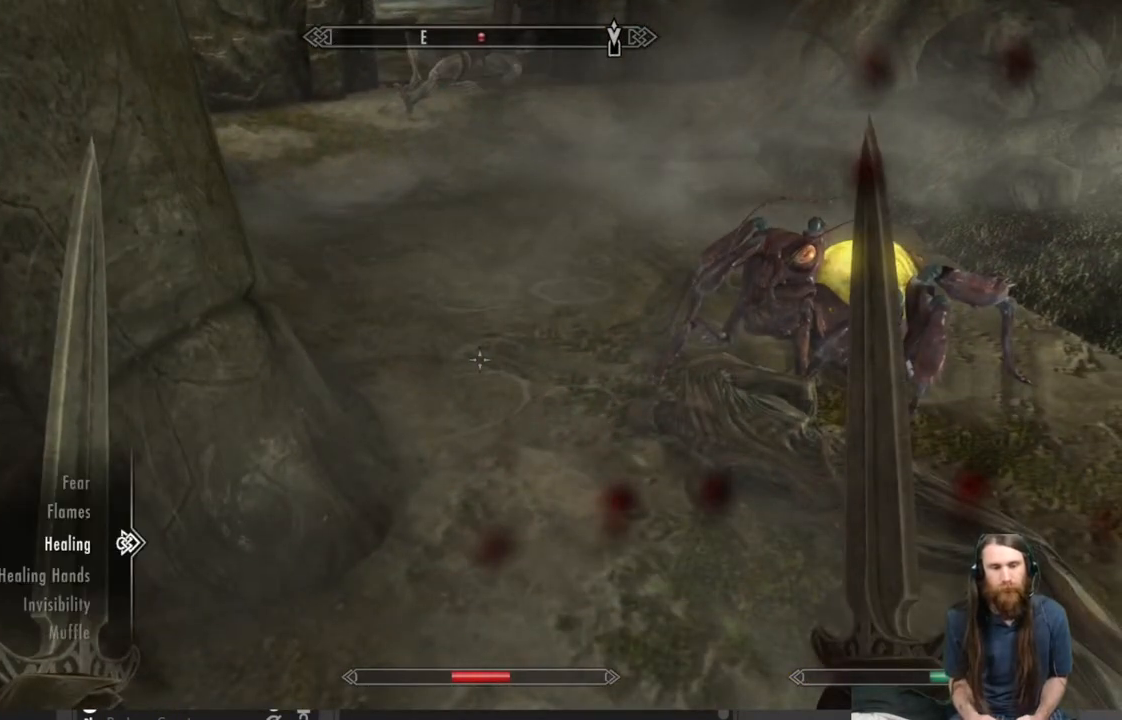
{"buttons": [], "left_stick": "center", "right_stick": "center", "events": []}
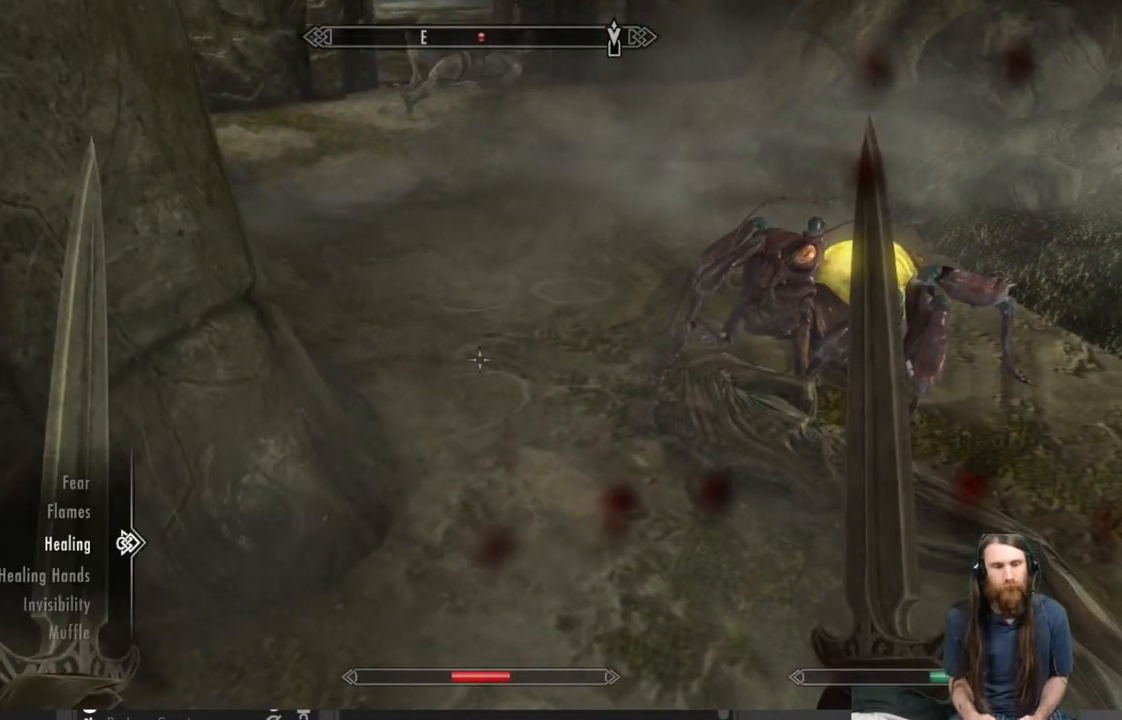
{"buttons": [], "left_stick": "center", "right_stick": "center", "events": [[100, "A", "down"], [200, "A", "up"], [350, "B", "down"], [450, "B", "up"]]}
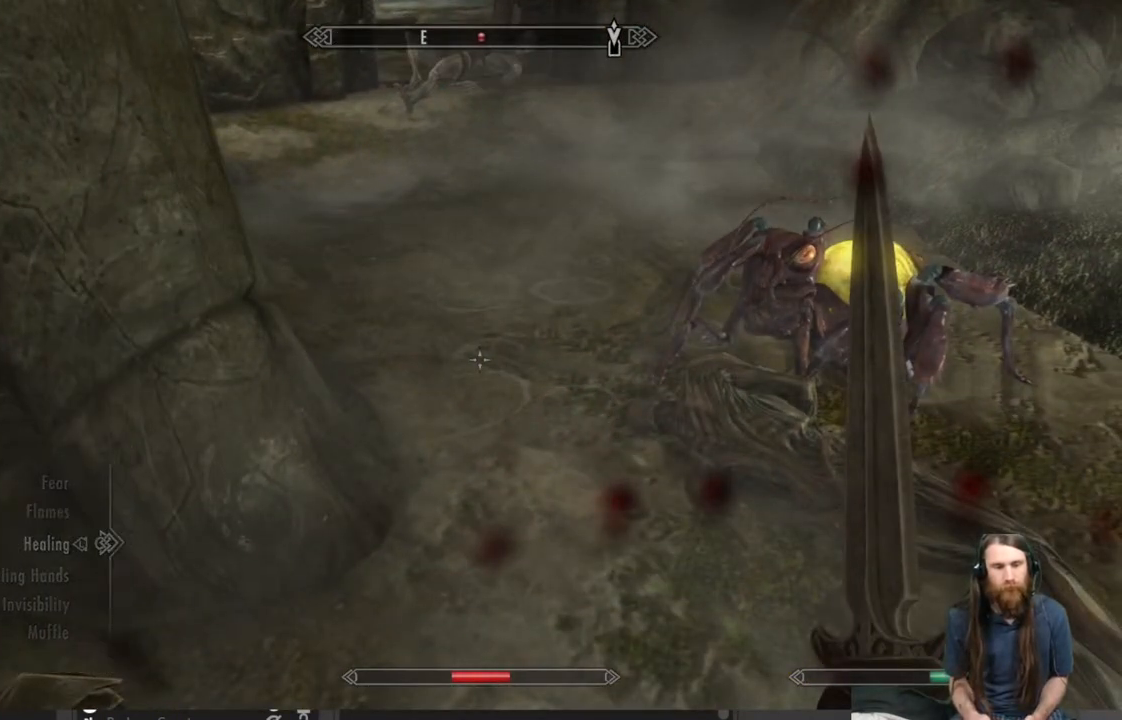
{"buttons": [], "left_stick": "up-right", "right_stick": "center", "events": [[200, "left_stick", "right"], [233, "right_stick", "down"], [300, "left_stick", "up-right"], [350, "right_stick", "center"]]}
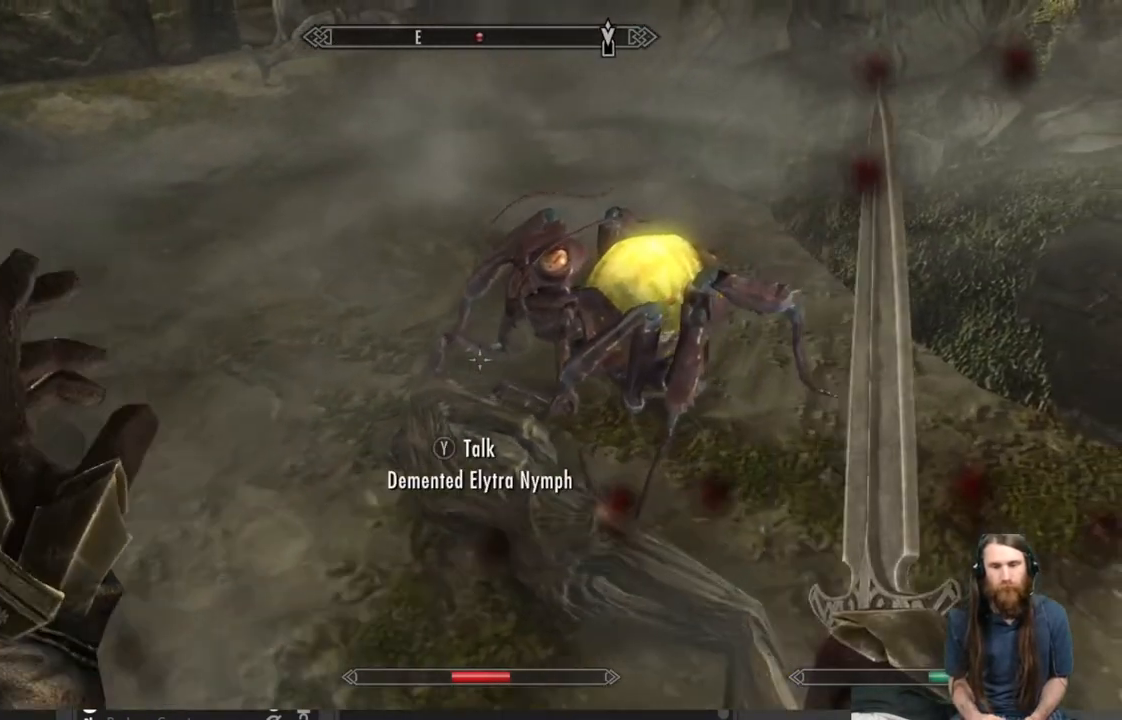
{"buttons": [], "left_stick": "center", "right_stick": "center", "events": [[33, "left_stick", "center"], [183, "Y", "down"], [383, "Y", "up"]]}
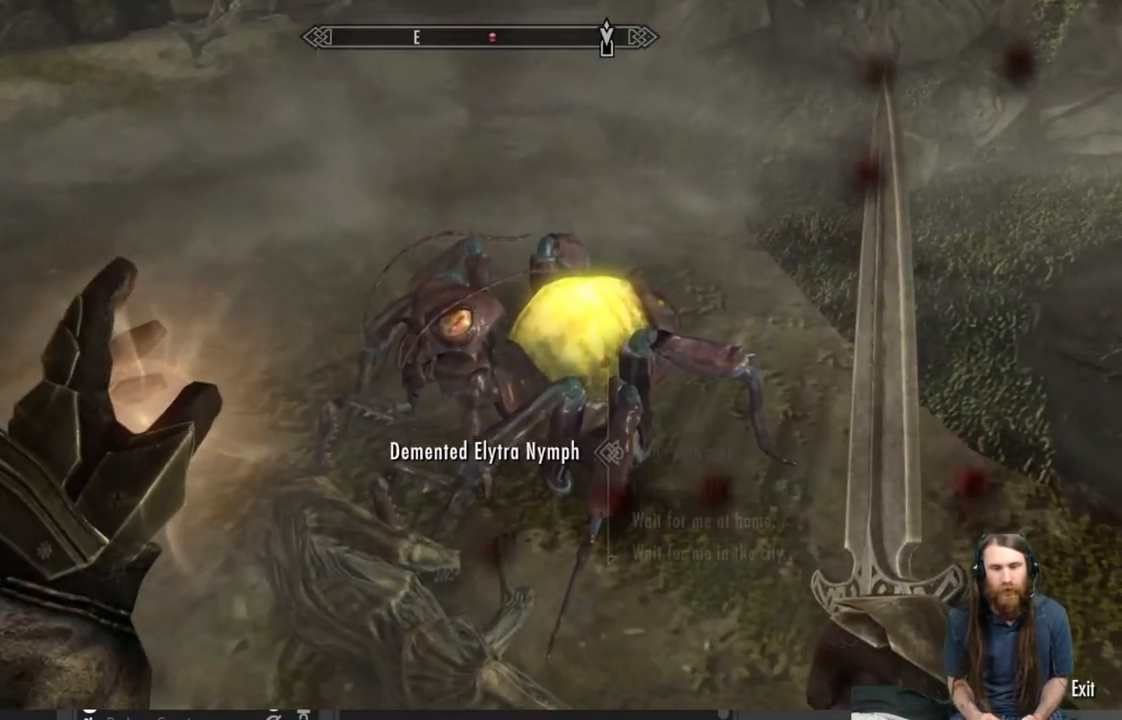
{"buttons": [], "left_stick": "center", "right_stick": "center", "events": []}
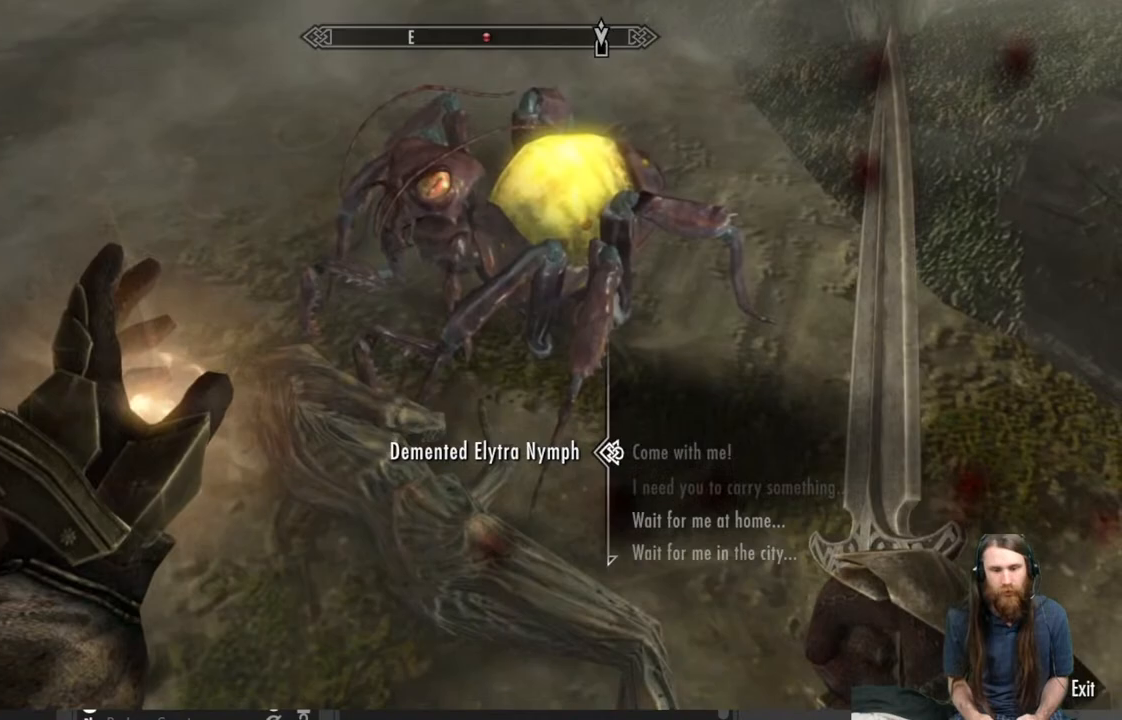
{"buttons": ["A"], "left_stick": "center", "right_stick": "center", "events": [[400, "A", "down"]]}
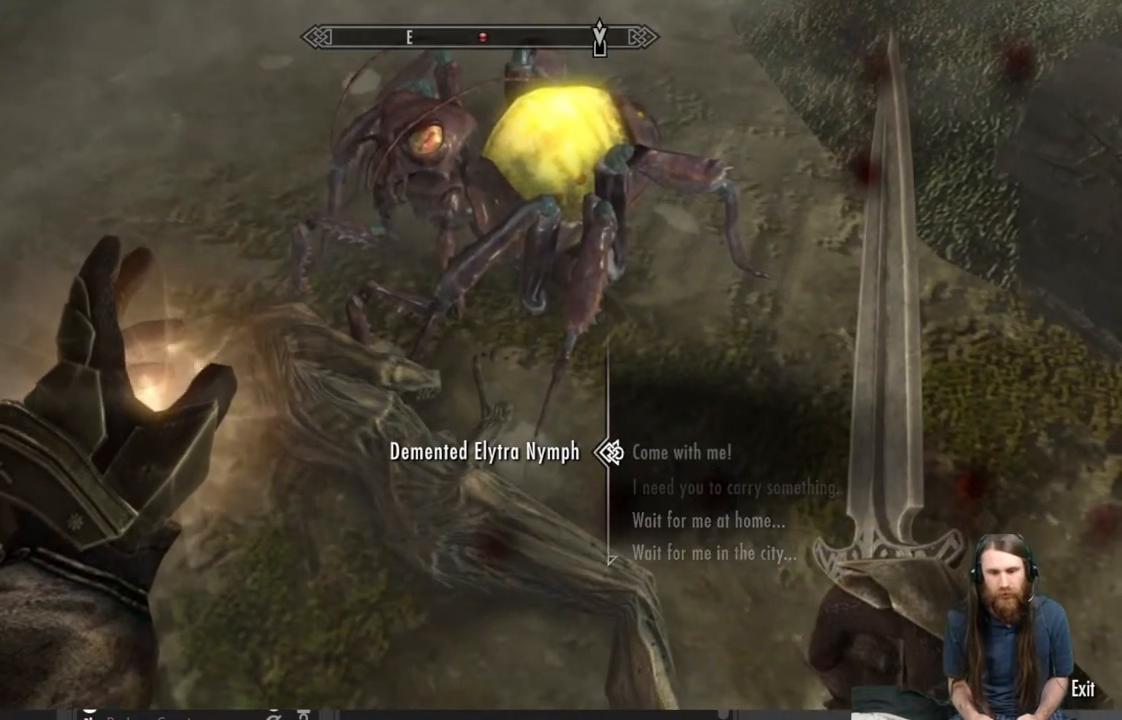
{"buttons": [], "left_stick": "center", "right_stick": "center", "events": [[100, "A", "up"]]}
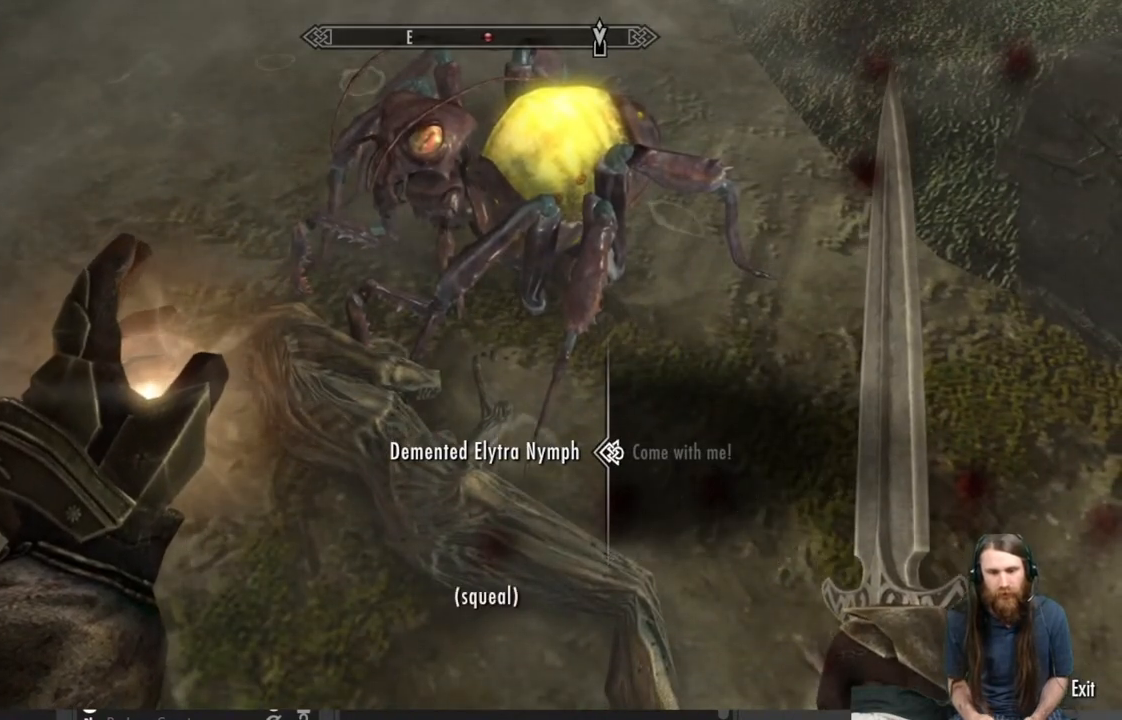
{"buttons": [], "left_stick": "down-left", "right_stick": "center", "events": [[150, "B", "down"], [233, "B", "up"], [283, "left_stick", "down-left"]]}
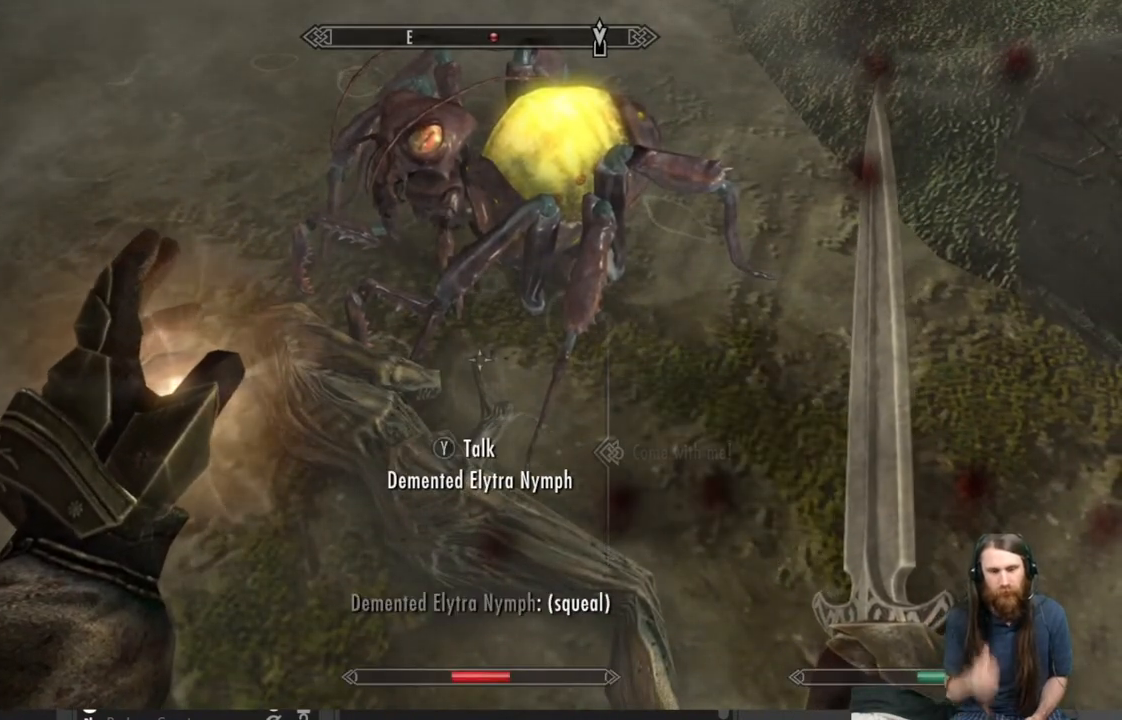
{"buttons": [], "left_stick": "down-left", "right_stick": "center", "events": []}
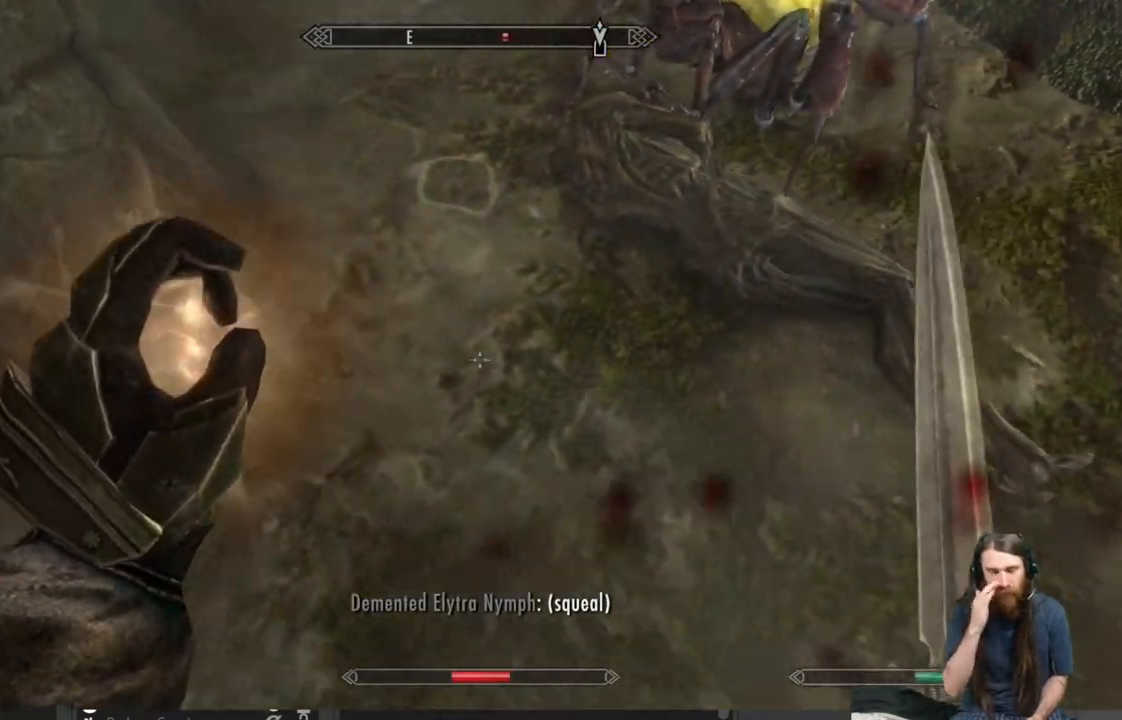
{"buttons": ["L2"], "left_stick": "center", "right_stick": "up", "events": [[117, "L2", "down"], [300, "left_stick", "center"], [400, "right_stick", "up"]]}
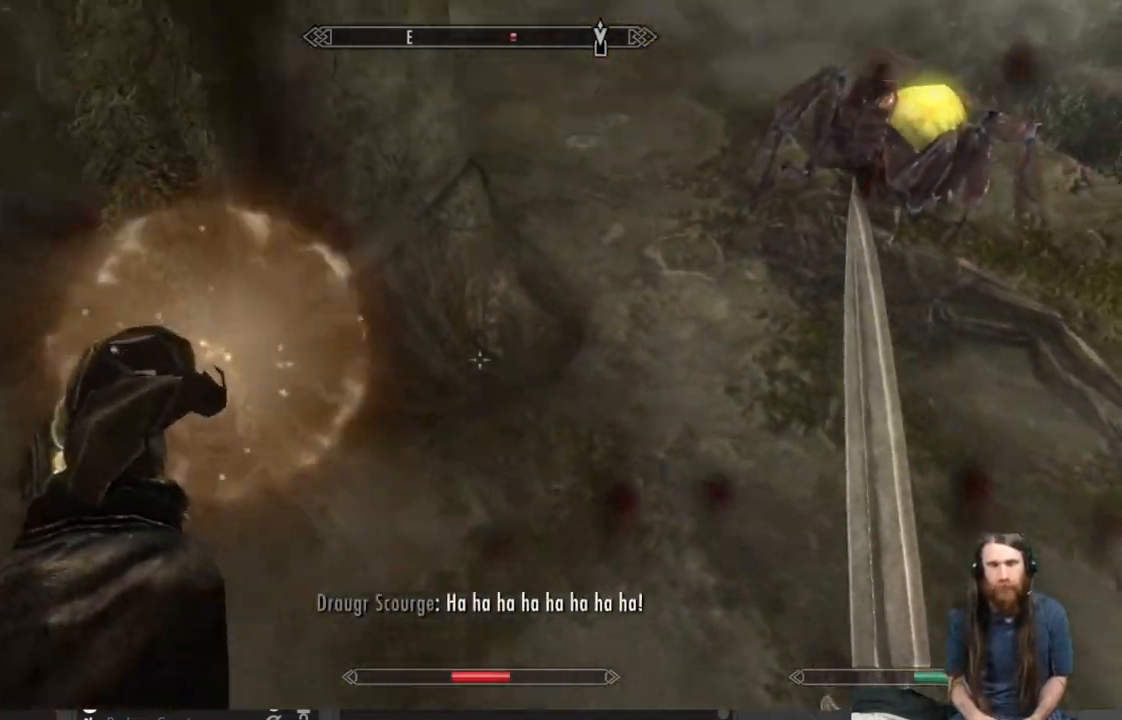
{"buttons": ["L2"], "left_stick": "center", "right_stick": "center", "events": [[100, "right_stick", "center"], [167, "left_stick", "left"], [233, "right_stick", "up"], [350, "left_stick", "center"], [350, "right_stick", "center"]]}
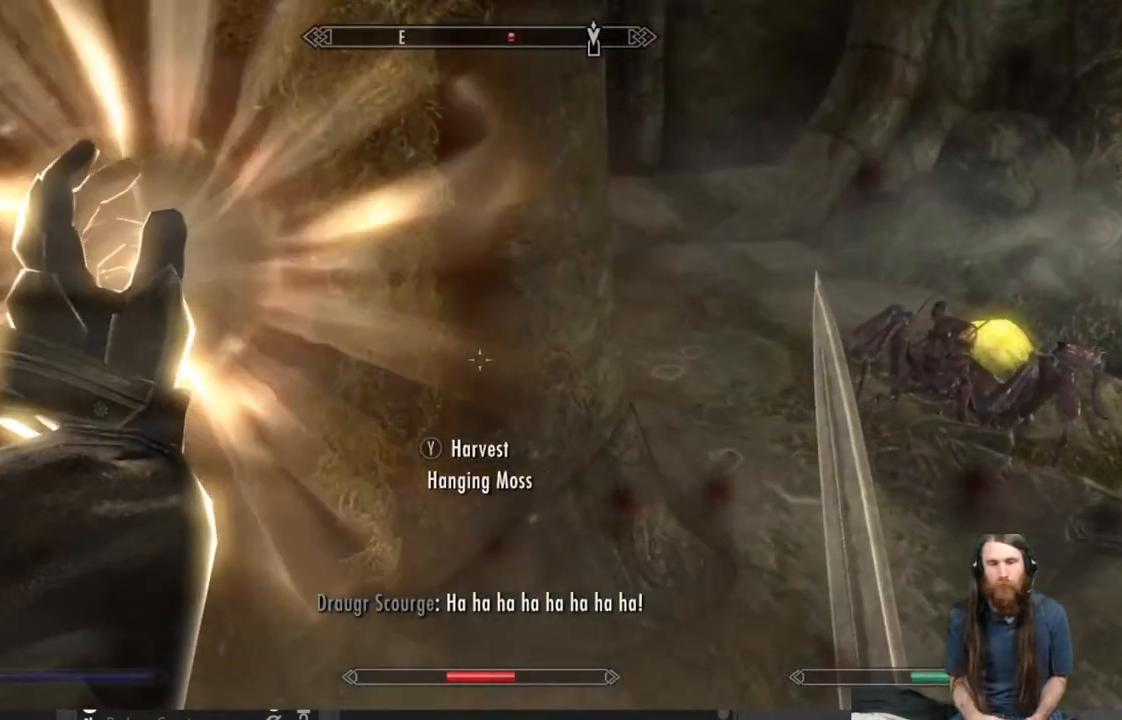
{"buttons": ["L2"], "left_stick": "center", "right_stick": "center", "events": [[17, "right_stick", "up"], [200, "right_stick", "center"]]}
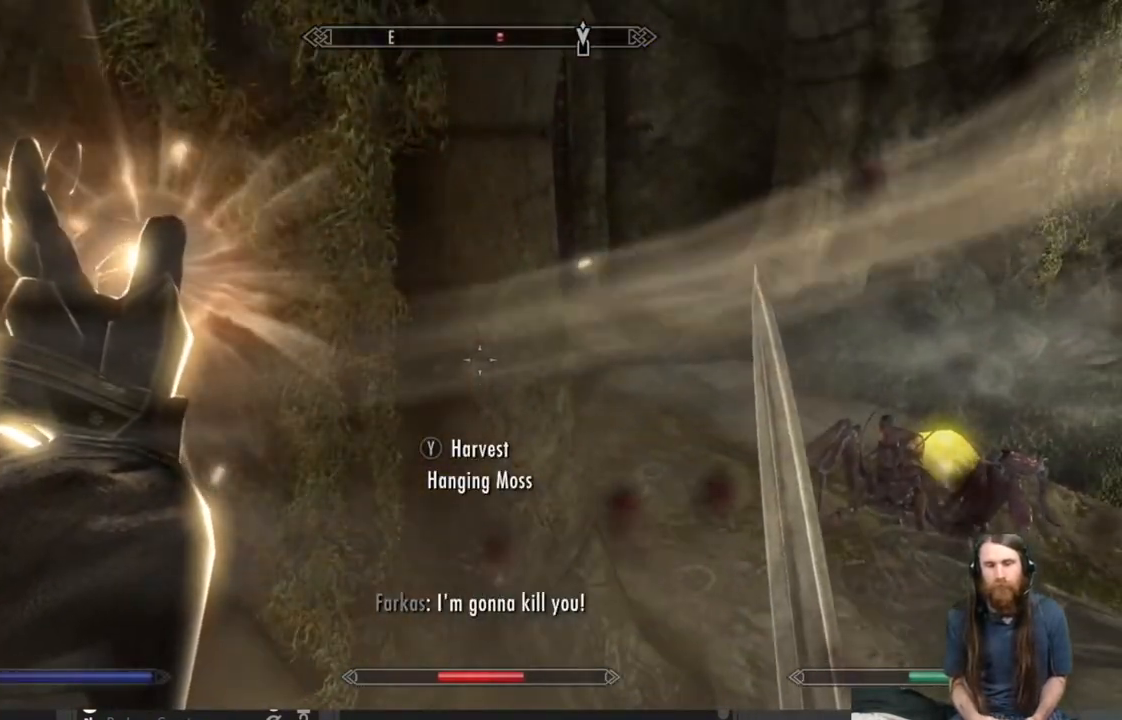
{"buttons": ["L2"], "left_stick": "up-right", "right_stick": "center", "events": [[383, "left_stick", "up-right"]]}
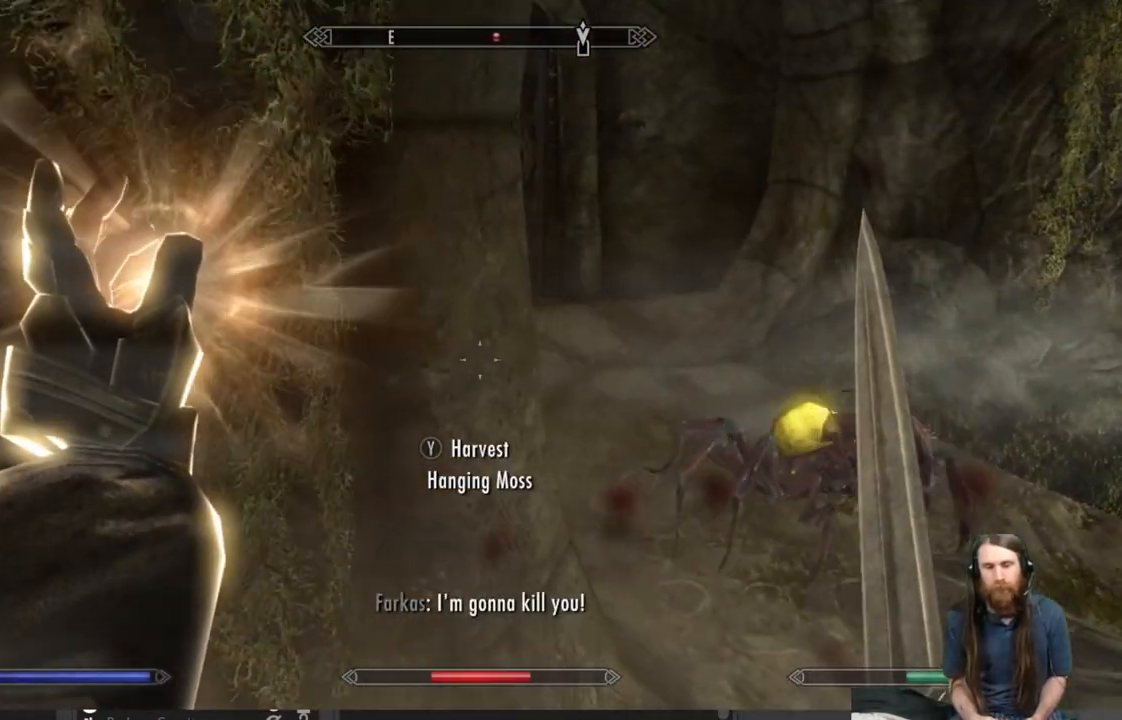
{"buttons": ["L2"], "left_stick": "up-right", "right_stick": "up-left", "events": [[33, "left_stick", "center"], [183, "left_stick", "up-right"], [367, "right_stick", "up-left"]]}
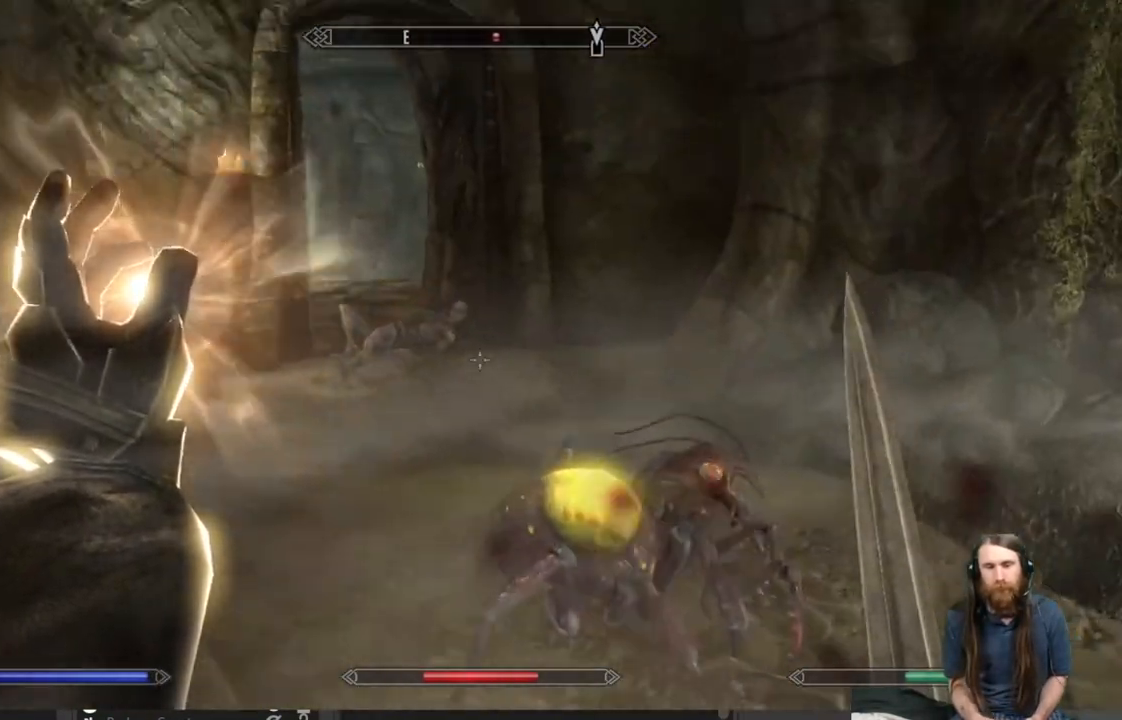
{"buttons": ["L2"], "left_stick": "up-right", "right_stick": "up-left", "events": [[67, "right_stick", "center"], [167, "right_stick", "up-left"], [317, "right_stick", "center"], [483, "right_stick", "up-left"]]}
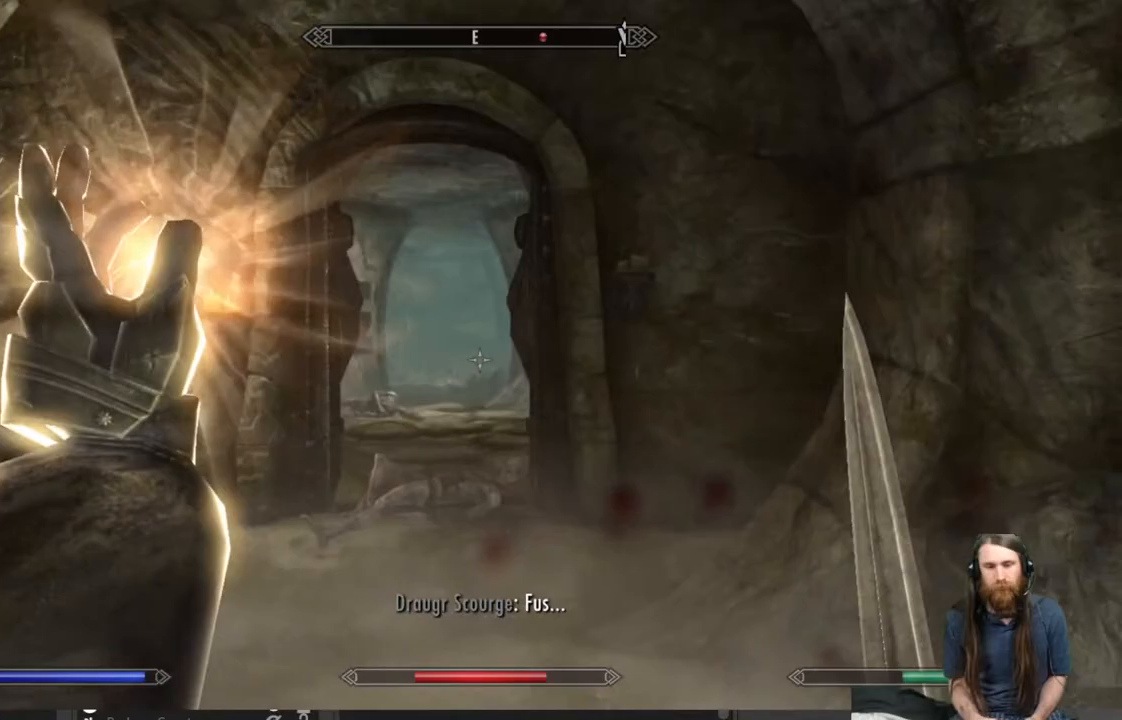
{"buttons": ["L2"], "left_stick": "up-left", "right_stick": "center", "events": [[133, "right_stick", "center"], [400, "left_stick", "up-left"]]}
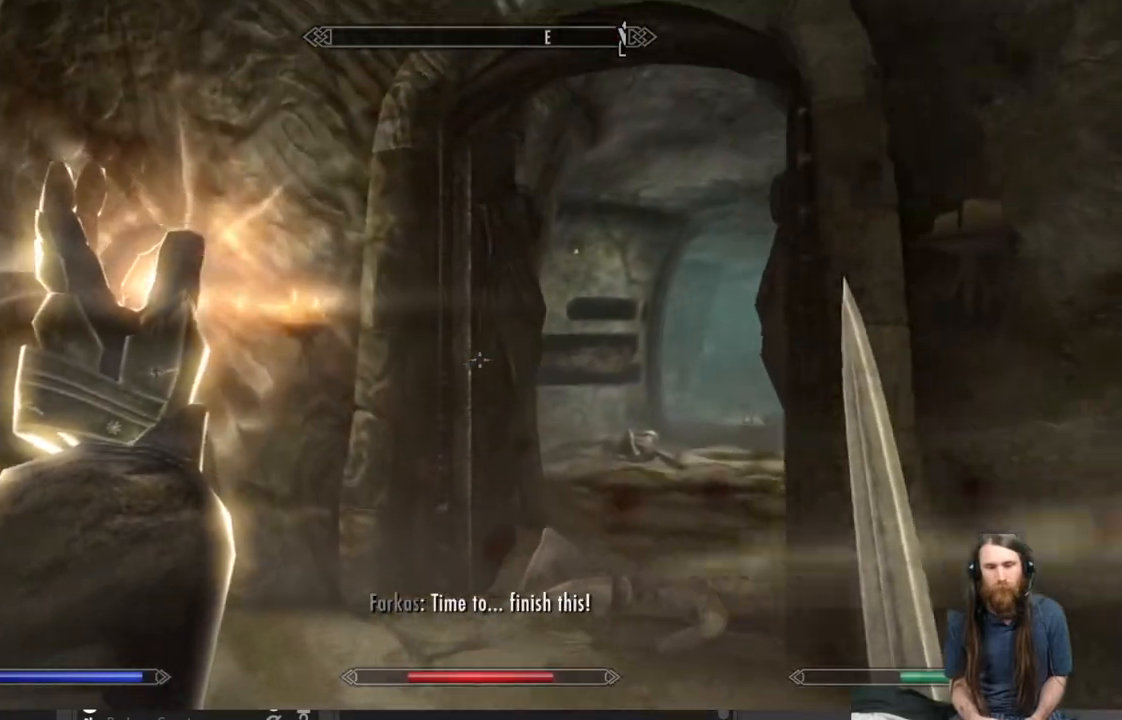
{"buttons": ["L2"], "left_stick": "up", "right_stick": "center", "events": [[67, "right_stick", "down-right"], [200, "right_stick", "center"], [217, "left_stick", "up"]]}
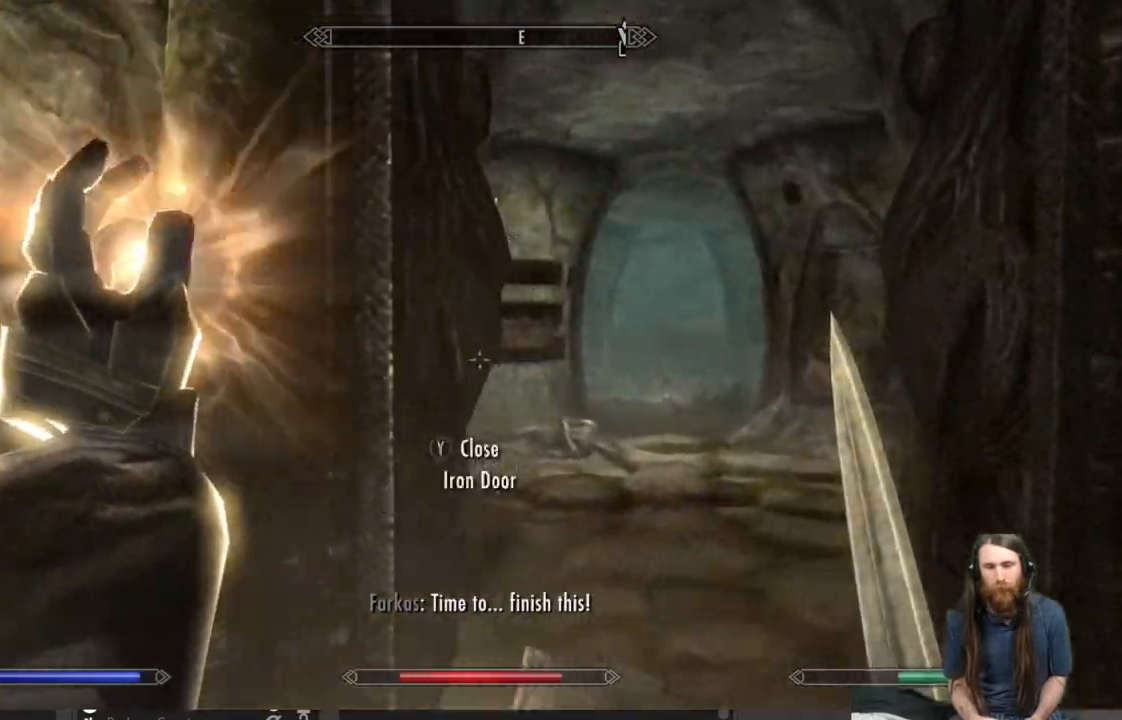
{"buttons": ["L2"], "left_stick": "up", "right_stick": "right", "events": [[150, "left_stick", "center"], [150, "right_stick", "down-right"], [300, "left_stick", "up"], [300, "right_stick", "center"], [467, "right_stick", "right"]]}
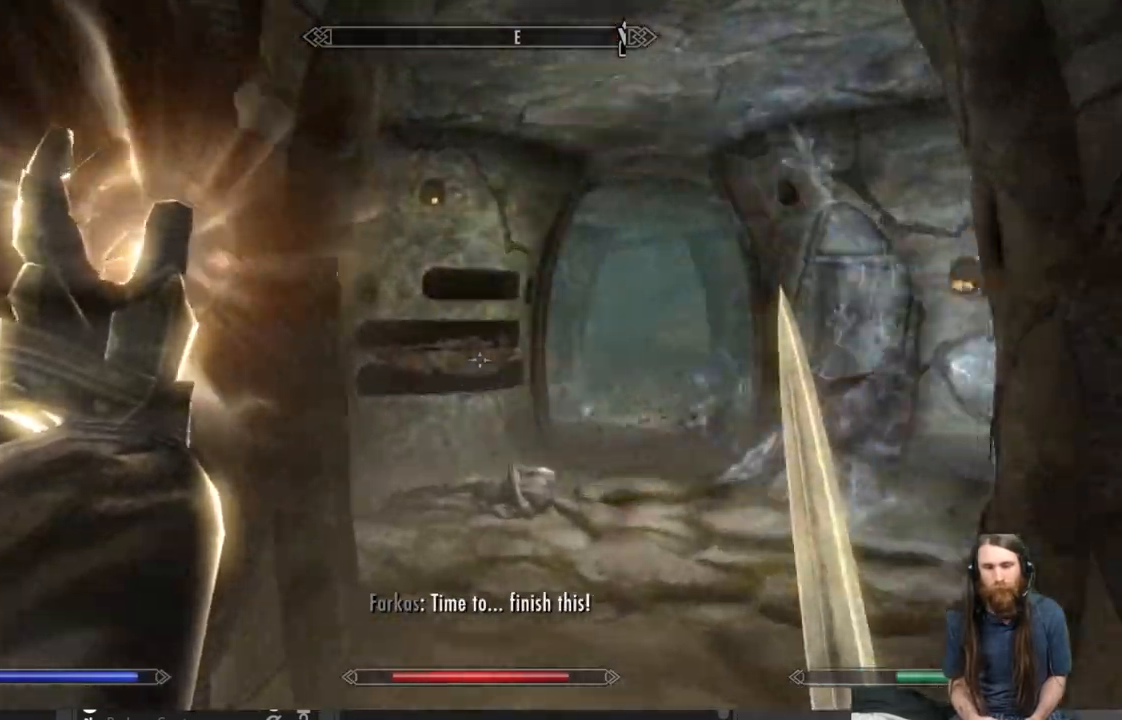
{"buttons": ["L2"], "left_stick": "up", "right_stick": "right", "events": [[133, "right_stick", "center"], [433, "right_stick", "right"]]}
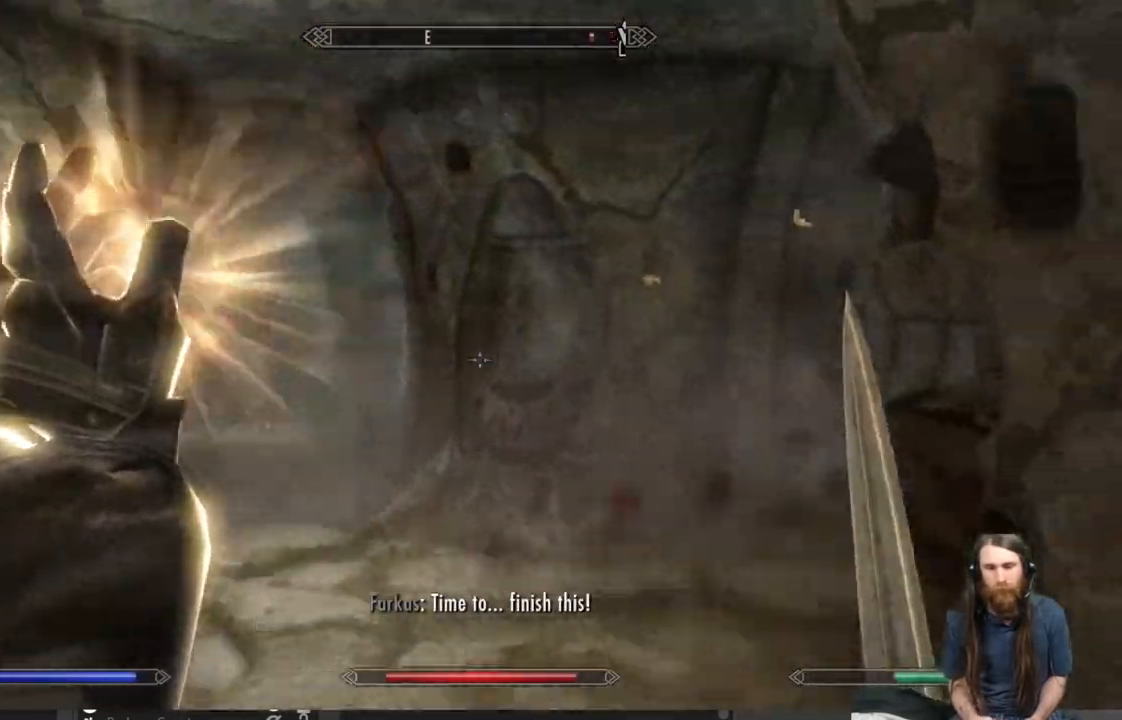
{"buttons": ["L2"], "left_stick": "up", "right_stick": "center", "events": [[200, "right_stick", "center"]]}
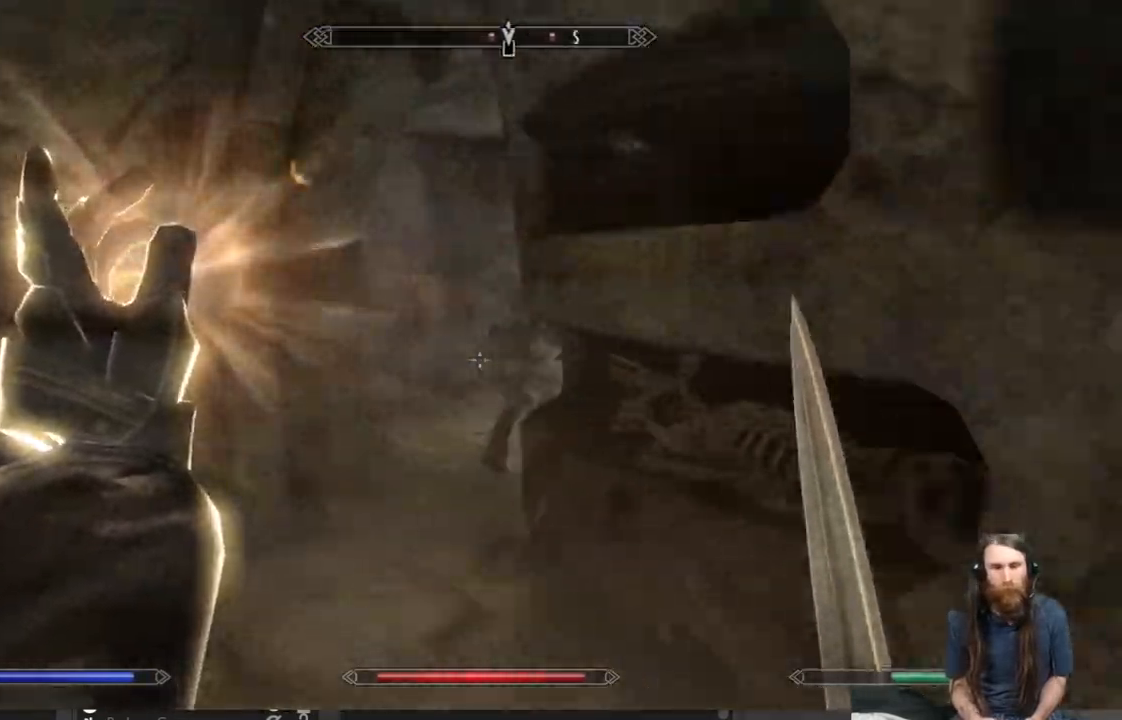
{"buttons": ["L2"], "left_stick": "up-left", "right_stick": "center", "events": [[17, "left_stick", "up-left"], [83, "right_stick", "right"], [200, "right_stick", "center"]]}
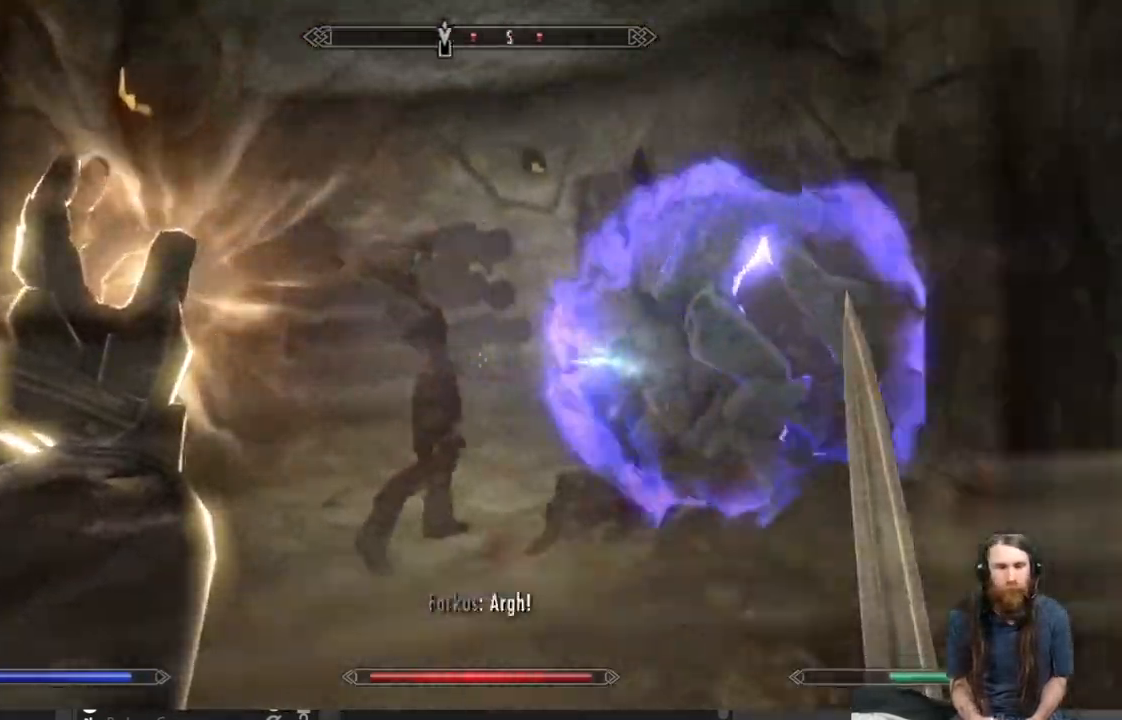
{"buttons": ["L2", "R2"], "left_stick": "up-left", "right_stick": "center", "events": [[117, "right_stick", "right"], [267, "right_stick", "center"], [483, "R2", "down"]]}
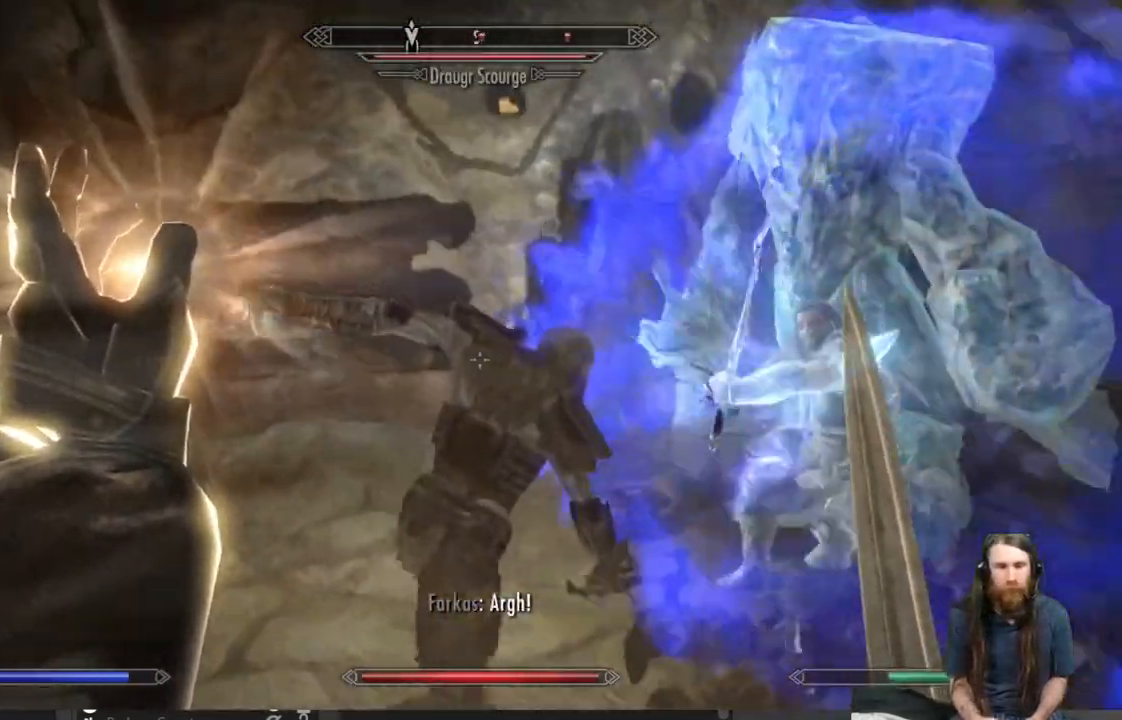
{"buttons": ["R2"], "left_stick": "up", "right_stick": "center", "events": [[67, "L2", "up"], [233, "left_stick", "center"], [500, "left_stick", "up"]]}
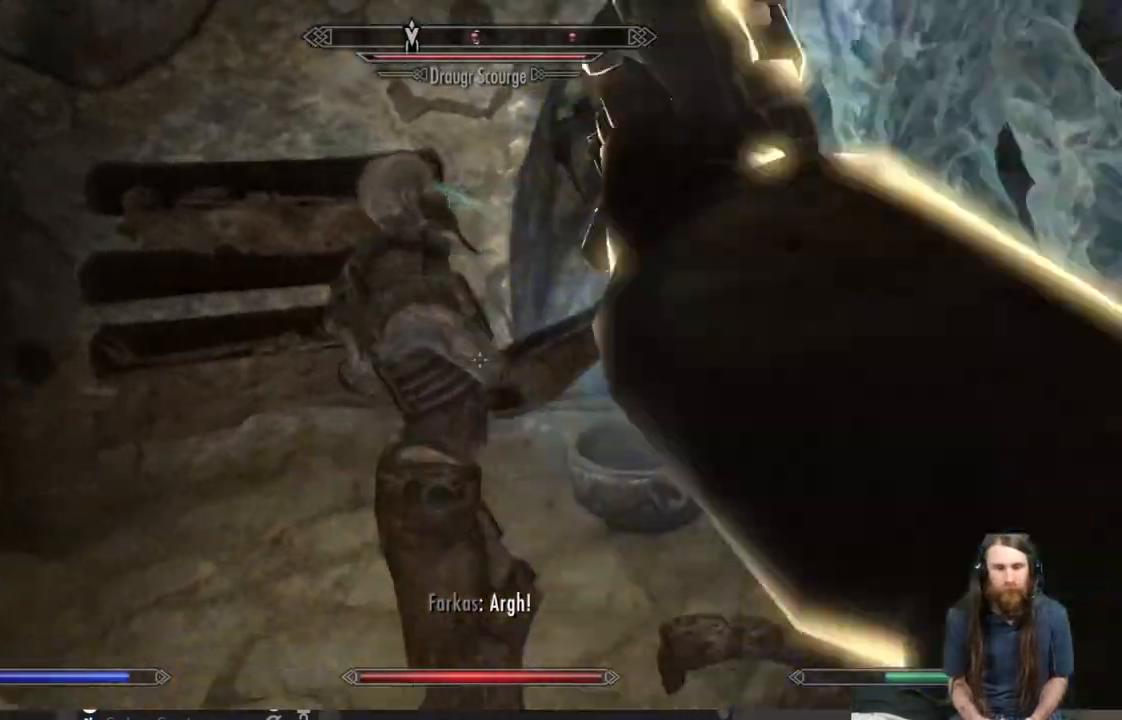
{"buttons": [], "left_stick": "up-left", "right_stick": "center", "events": [[233, "left_stick", "up-left"], [483, "R2", "up"]]}